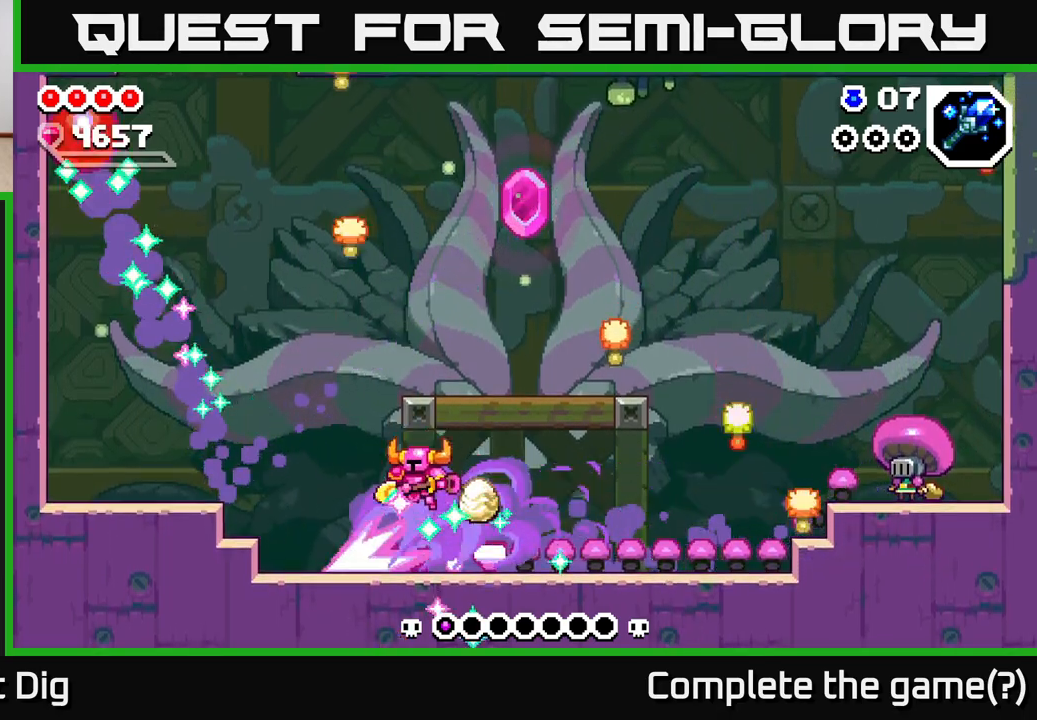
Gameplay with a controller (Xbox layout); each line is a JSON object with the inputs held at the frame after it. "events" lists button and stick changes between this image and that frame as [ms after this image, input, new state], when the widget could be followed in between.
{"buttons": [], "left_stick": "center", "right_stick": "center", "events": [[17, "A", "down"], [117, "left_stick", "right"], [183, "A", "up"], [367, "left_stick", "center"]]}
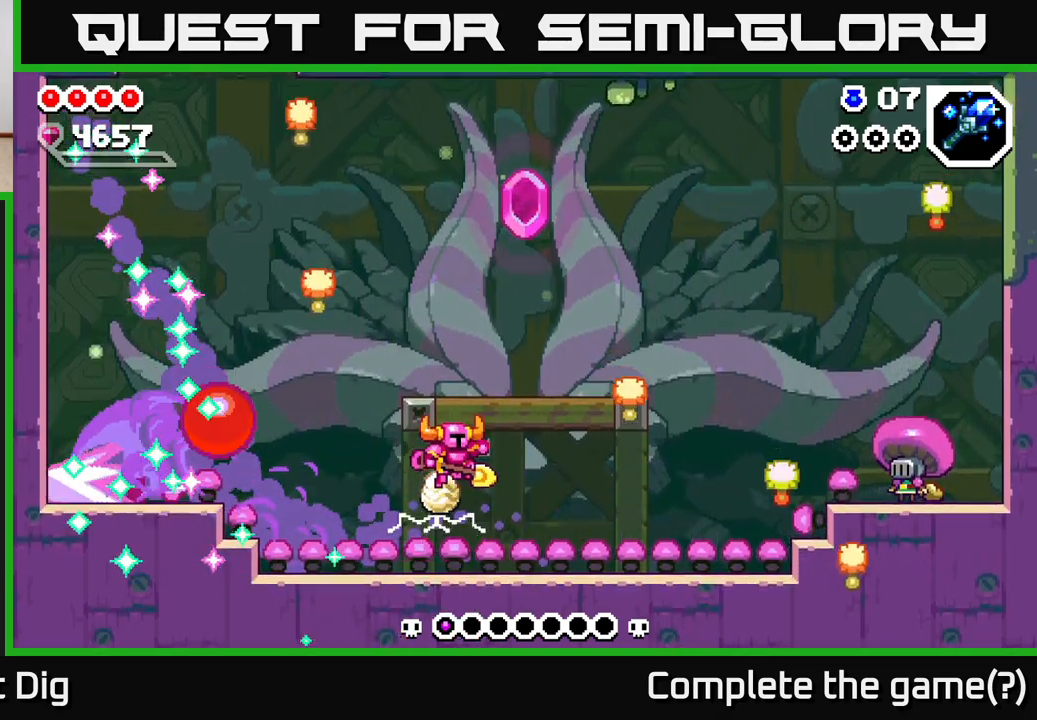
{"buttons": [], "left_stick": "right", "right_stick": "center", "events": [[50, "left_stick", "right"]]}
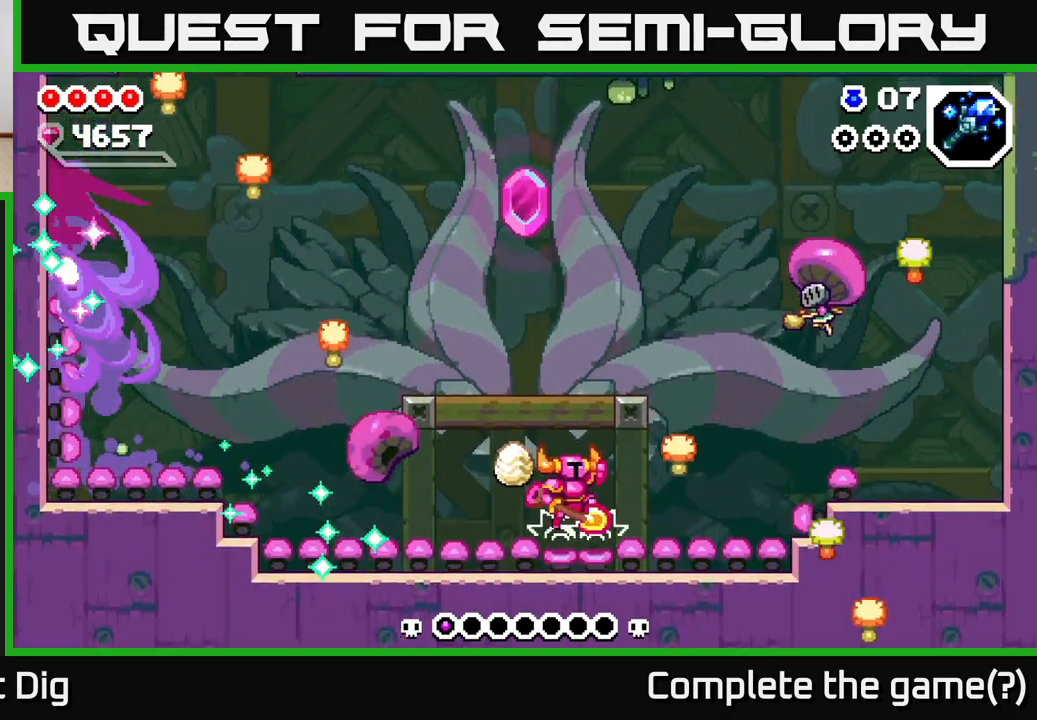
{"buttons": [], "left_stick": "right", "right_stick": "center", "events": [[200, "left_stick", "center"], [350, "left_stick", "right"], [383, "X", "down"], [467, "X", "up"]]}
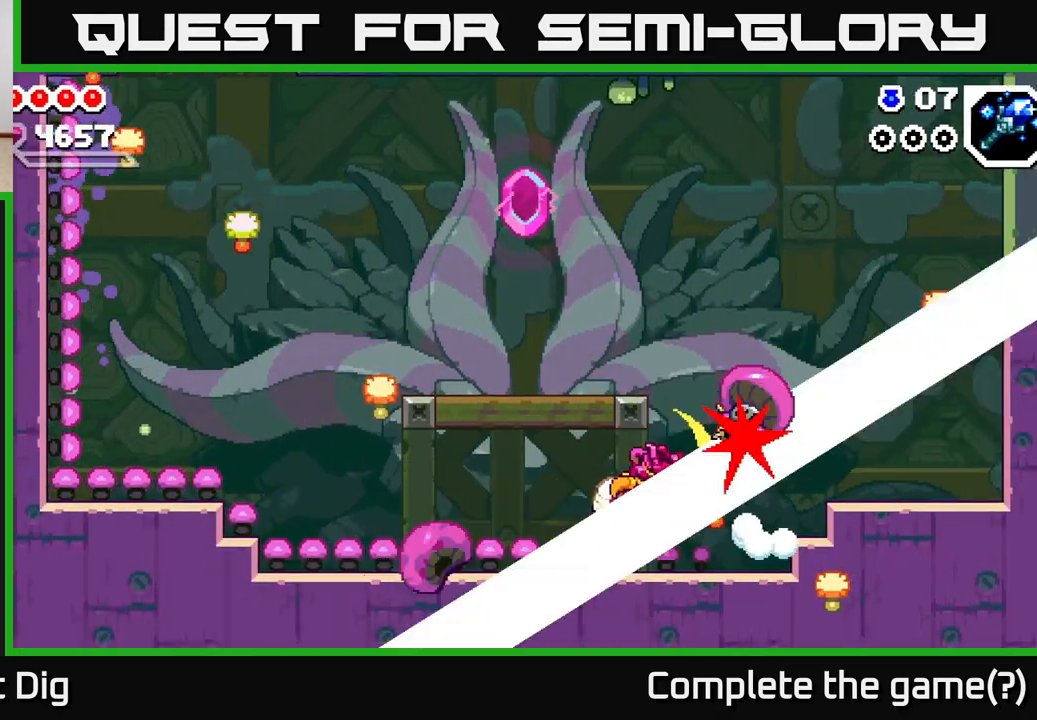
{"buttons": [], "left_stick": "center", "right_stick": "center", "events": [[17, "left_stick", "center"], [100, "X", "down"], [150, "X", "up"]]}
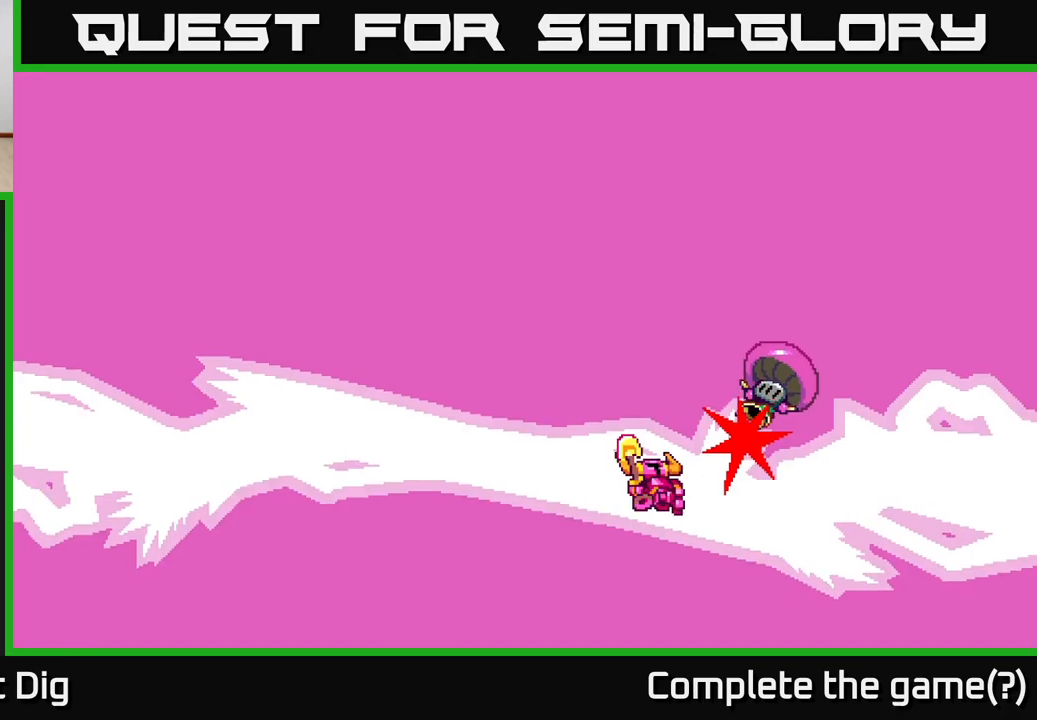
{"buttons": [], "left_stick": "left", "right_stick": "center", "events": [[150, "left_stick", "left"]]}
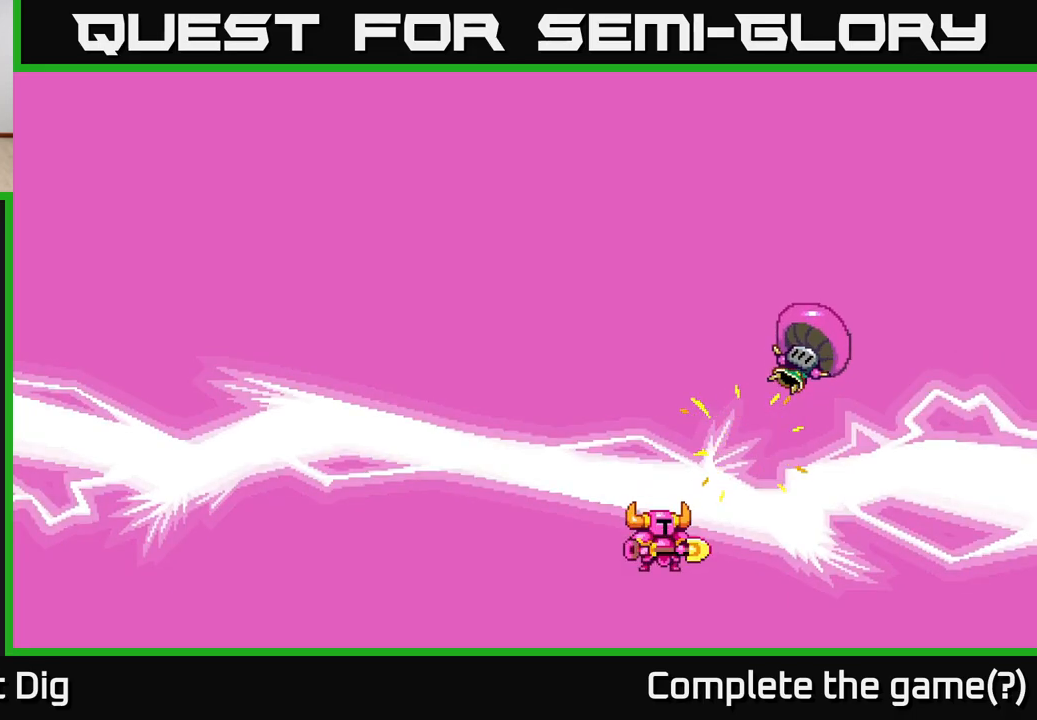
{"buttons": [], "left_stick": "center", "right_stick": "center", "events": [[317, "left_stick", "center"]]}
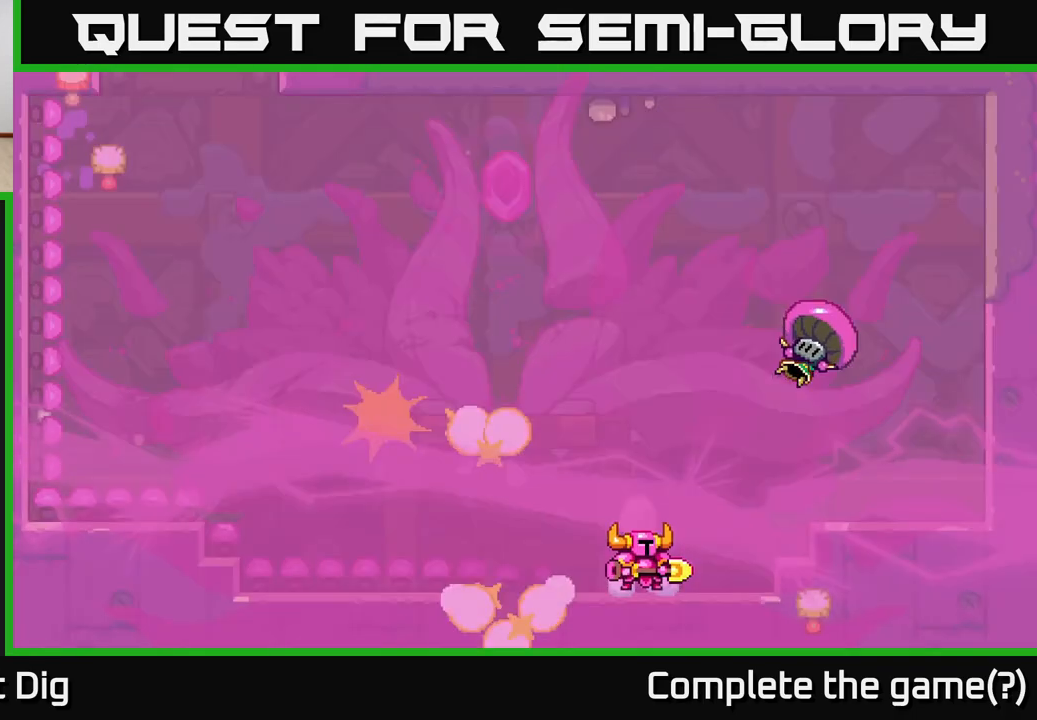
{"buttons": [], "left_stick": "center", "right_stick": "center", "events": [[217, "left_stick", "left"], [500, "left_stick", "center"]]}
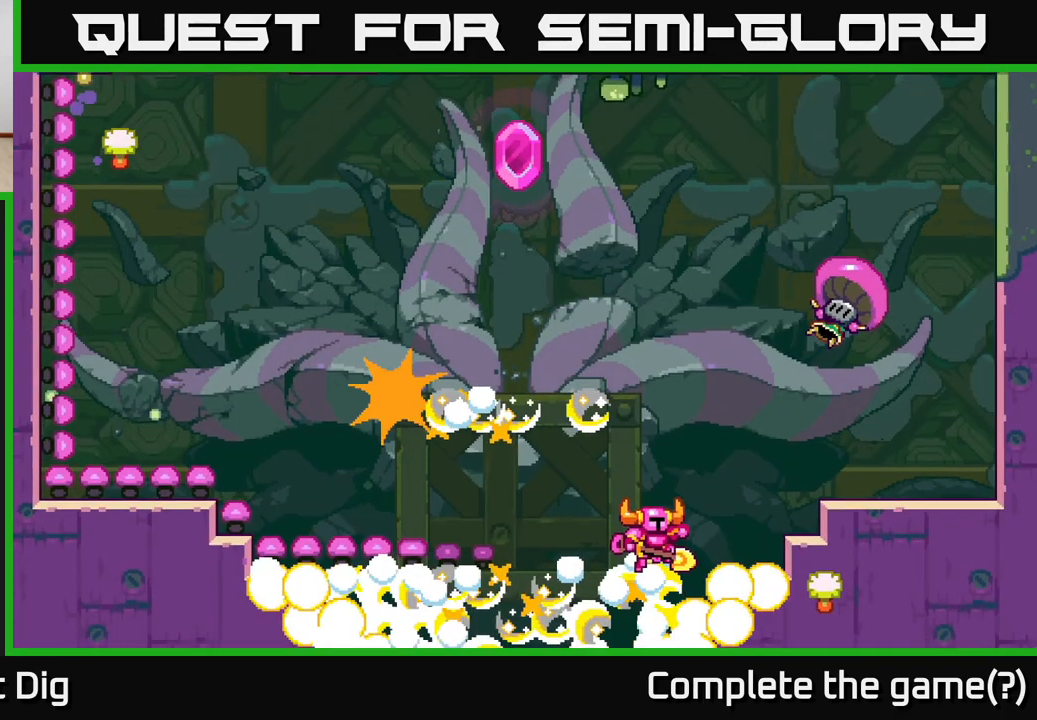
{"buttons": [], "left_stick": "center", "right_stick": "center", "events": [[217, "left_stick", "left"], [433, "left_stick", "center"]]}